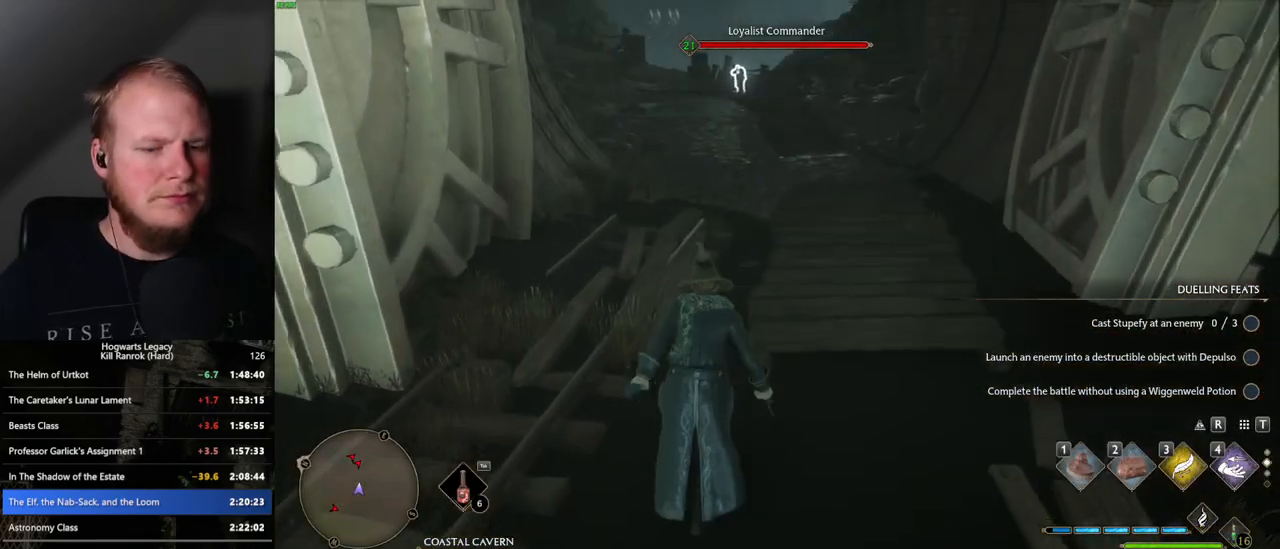
Gameplay with keyboard and mouse; each line is a JSON object with the keys and mouse buttons held at the frame after it. "events" lists presses ("down") and releases ("up") of ".", "/", "0", "1", "2", "3", "4", "5", "6", "7", "8", "9", "a", "alt_l", "alt_r", "b", "backslash", "backspace", "c", "caps_lock", "comma", "ctrl_l", "ctrl_r", "d", "e", "equals", "escape", "f", "f1", "f10", "f11", "f12", "f2", "f3", "f4", "f5", "f6", "f7", "f8", "f9", "g", "h", "i", "j", "k", "l", "lbracket", "m", "minus", "n", "o", "p", "q", "quote", "r", "rbracket", "return", "s", "semicolon", "shift_l", "shift_r", "space", "super_l", "super_r", "t", "tab", "tilde", "u", "v", "w", "x", "y", "z", "mouse_left", "mouse_wheel", "mouse_right", "mouse_mb4" and "mouse_mb5" between this image and that frame as [ms after this image, input, new state], when the widget could be followed in between. "mouse_left", "mouse_wheel", "mouse_right", "mouse_mb4", "mouse_mb5" = the "left", "wheel", "right", "mb4", "mb5" buttons of the "mouse" list. No other keys are recorded. "wheel" means that the mouse wheel is clicked or scrolled. Mouse movement is not recorded.
{"keys": ["space", "w"], "mouse": [], "events": [[433, "space", "down"]]}
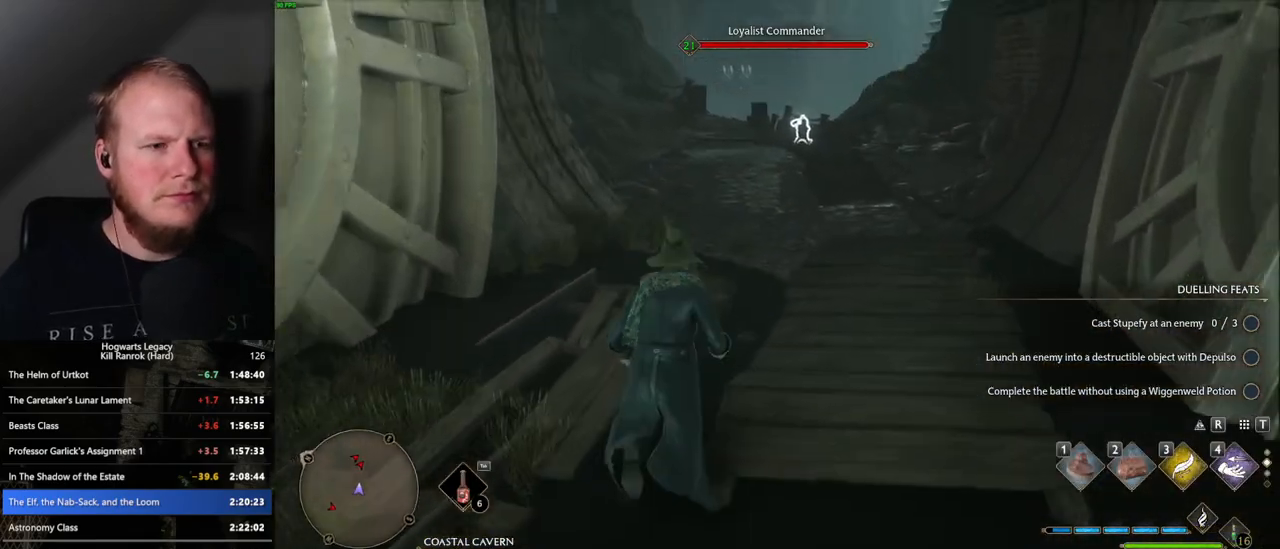
{"keys": ["w"], "mouse": [], "events": [[500, "space", "up"]]}
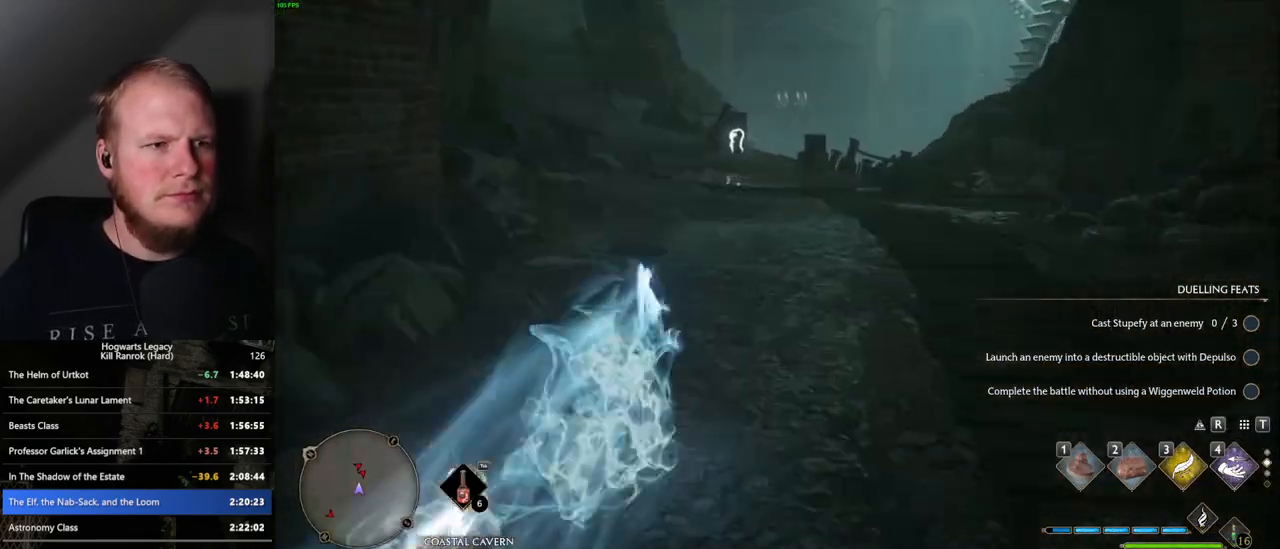
{"keys": ["space", "w"], "mouse": ["wheel"], "events": [[333, "space", "down"], [450, "mouse_wheel", "down"]]}
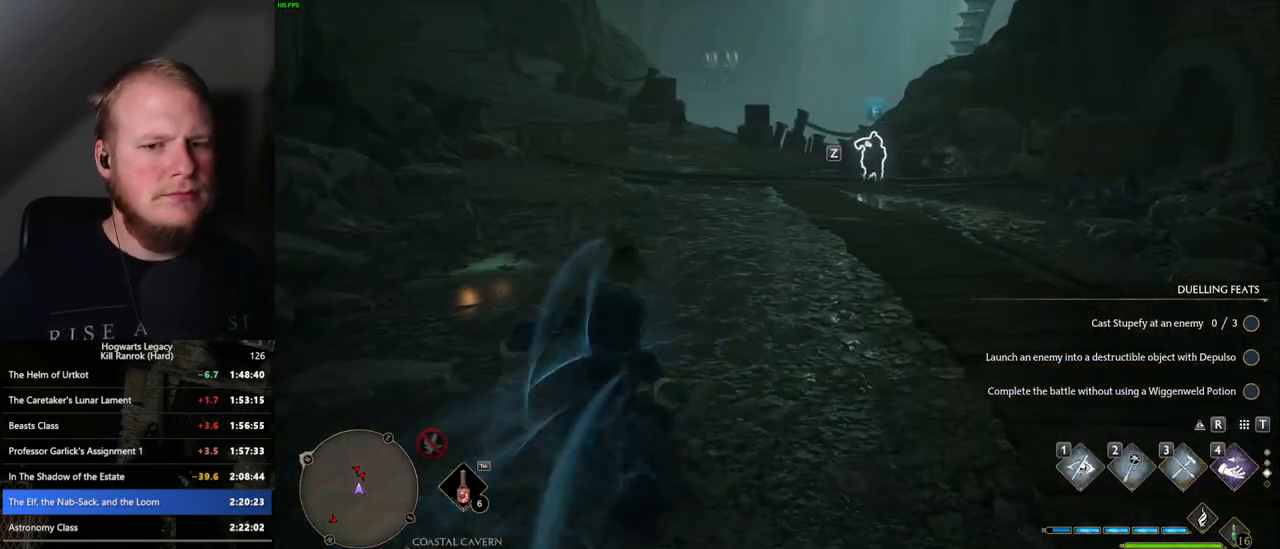
{"keys": ["w"], "mouse": [], "events": [[50, "mouse_wheel", "up"], [67, "mouse_wheel", "down"], [117, "mouse_wheel", "up"], [367, "space", "up"]]}
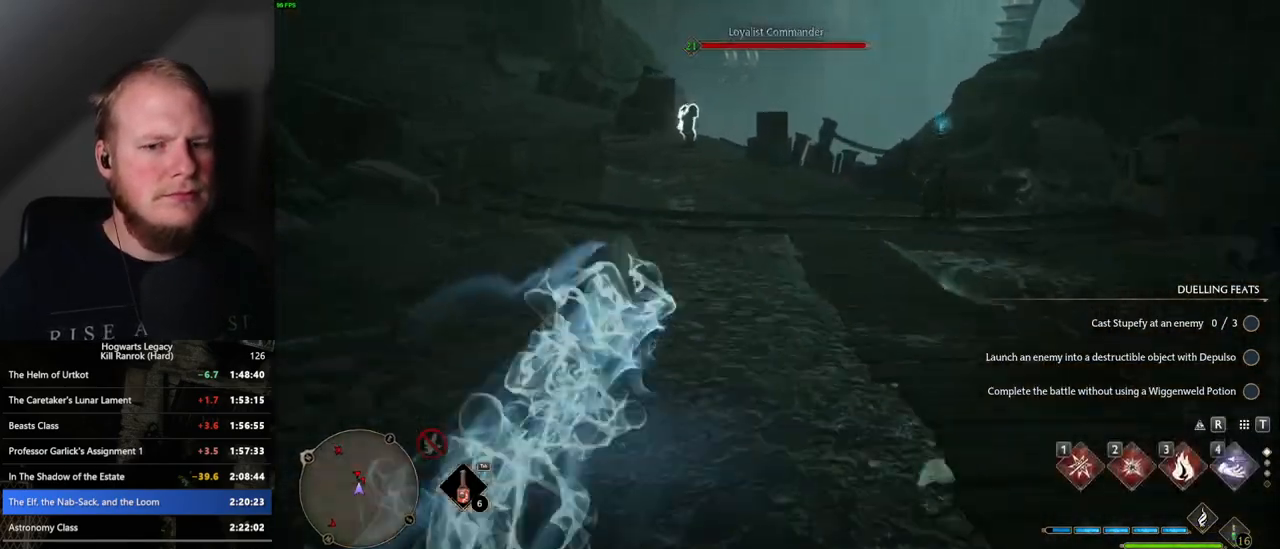
{"keys": ["space", "w"], "mouse": [], "events": [[350, "space", "down"]]}
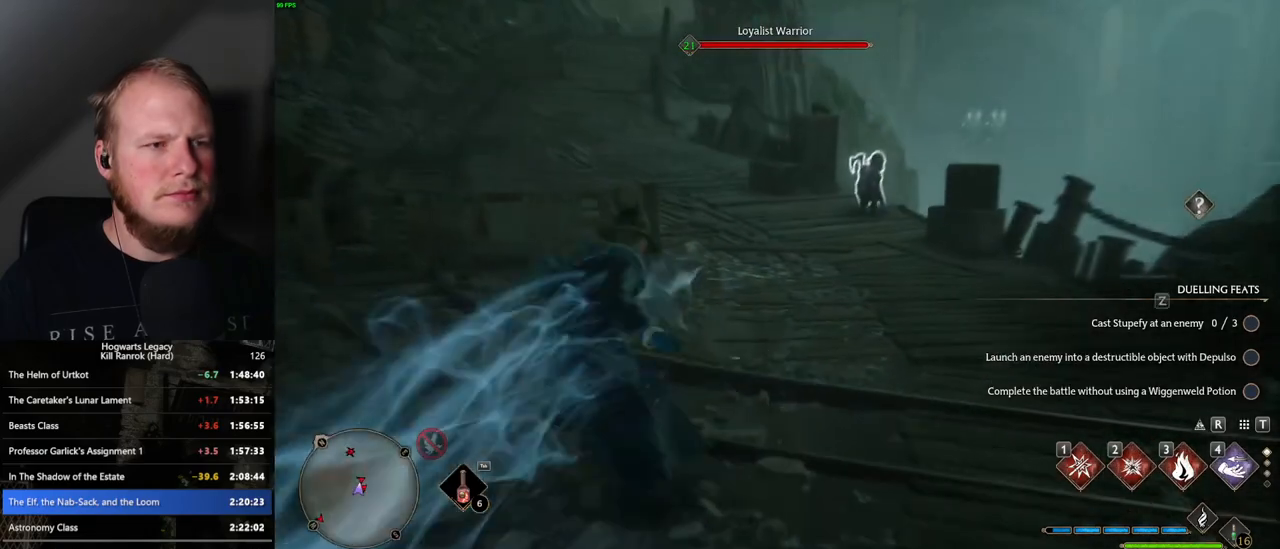
{"keys": ["space", "w"], "mouse": [], "events": []}
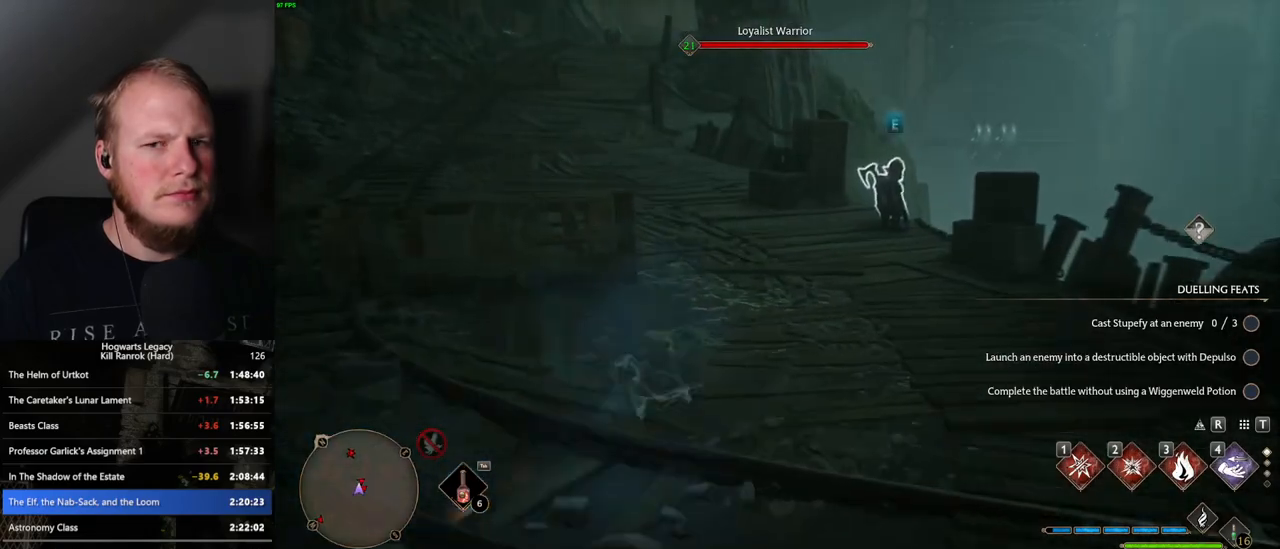
{"keys": ["w"], "mouse": [], "events": [[283, "space", "up"]]}
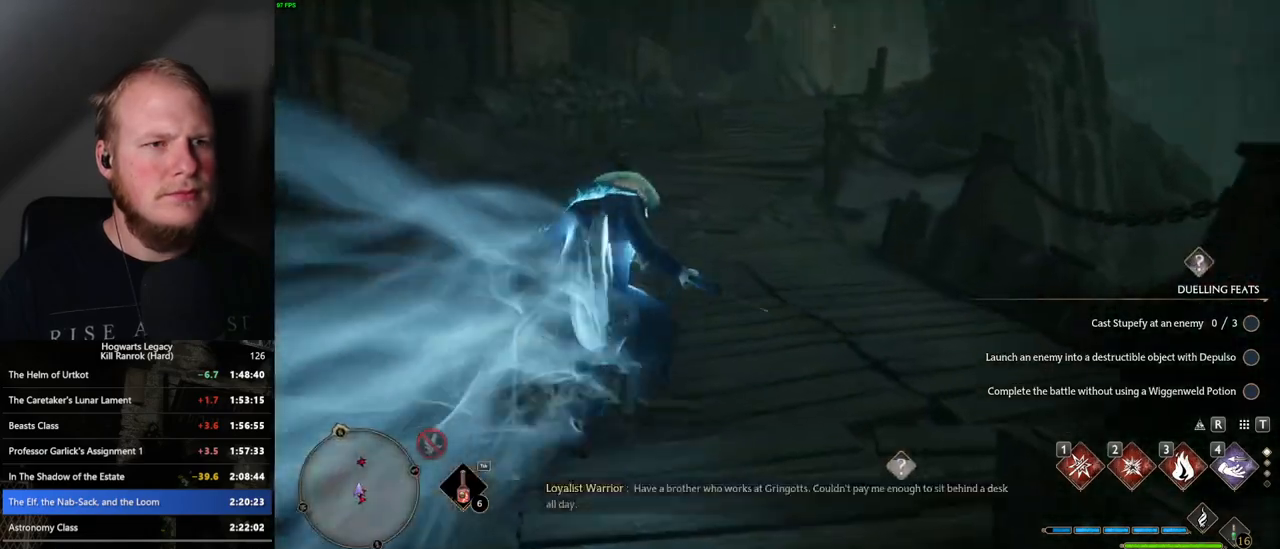
{"keys": ["space", "w"], "mouse": [], "events": [[83, "space", "down"]]}
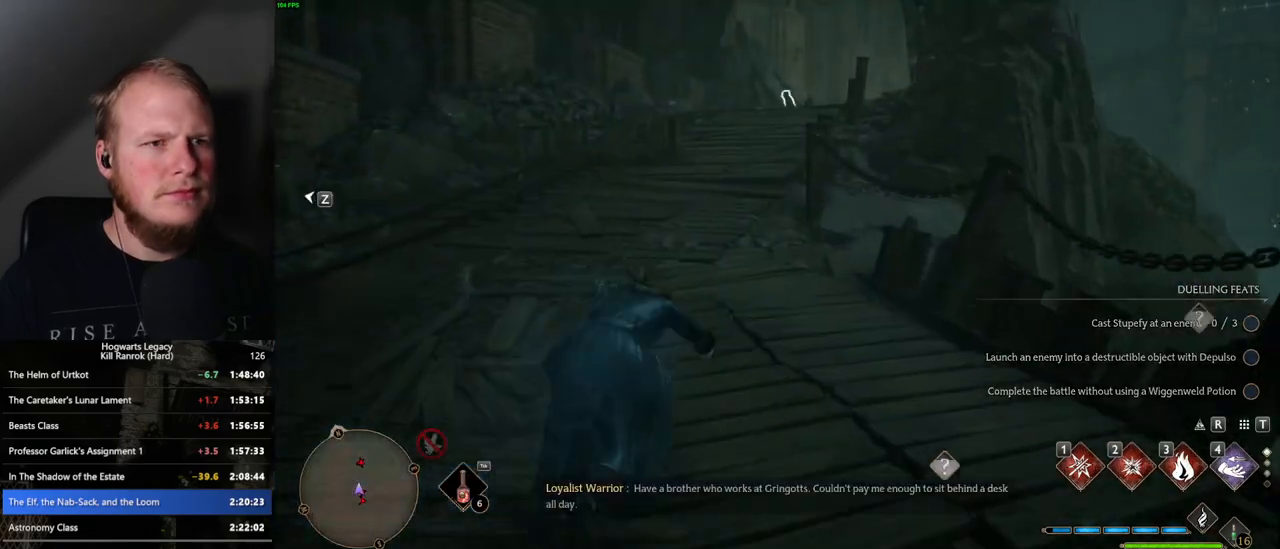
{"keys": ["space", "w"], "mouse": [], "events": []}
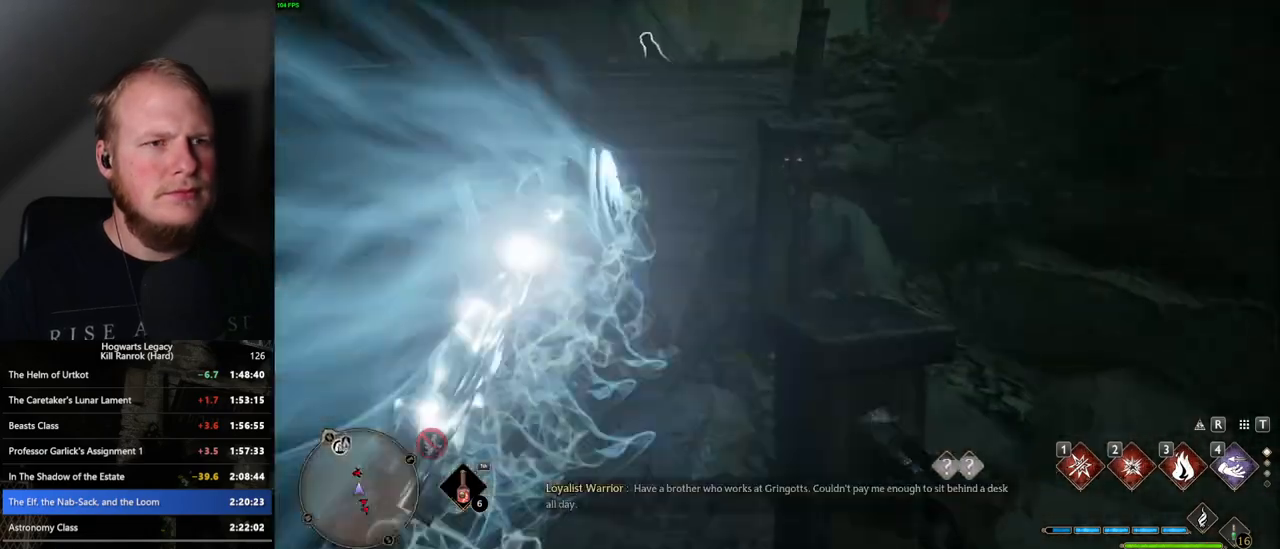
{"keys": ["space", "w"], "mouse": [], "events": [[17, "space", "up"], [233, "space", "down"]]}
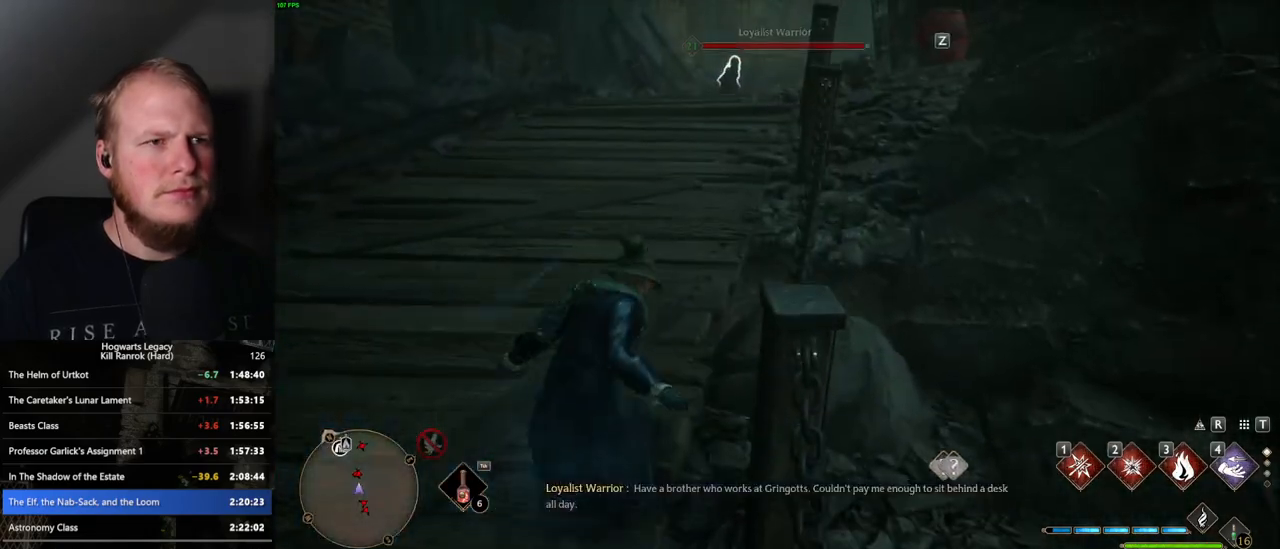
{"keys": ["space", "w"], "mouse": [], "events": []}
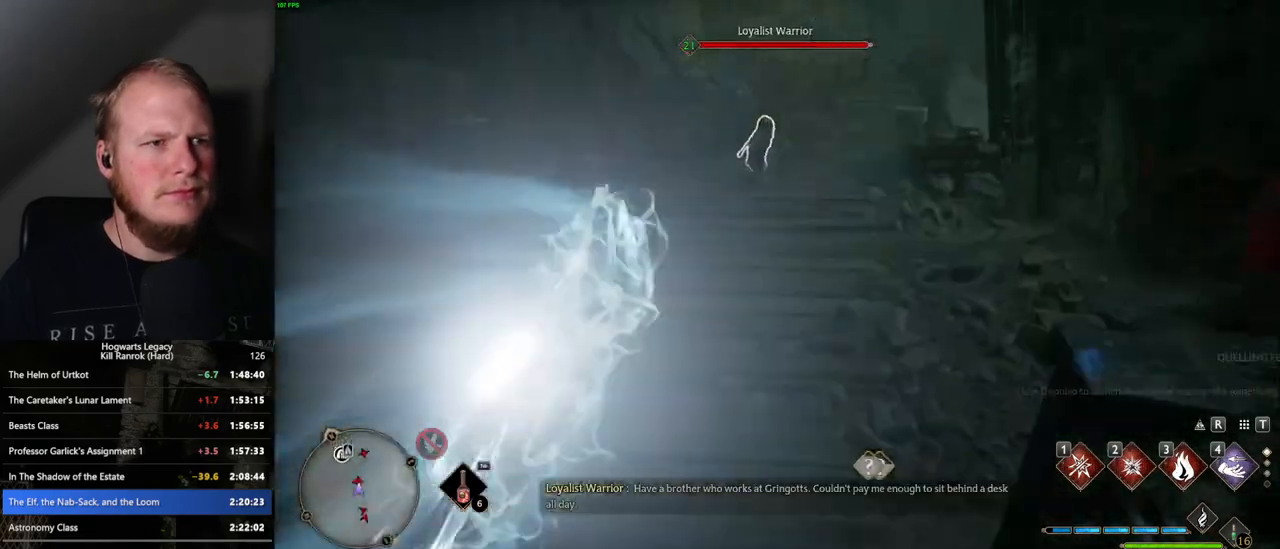
{"keys": ["space", "w"], "mouse": [], "events": [[17, "space", "up"], [283, "space", "down"]]}
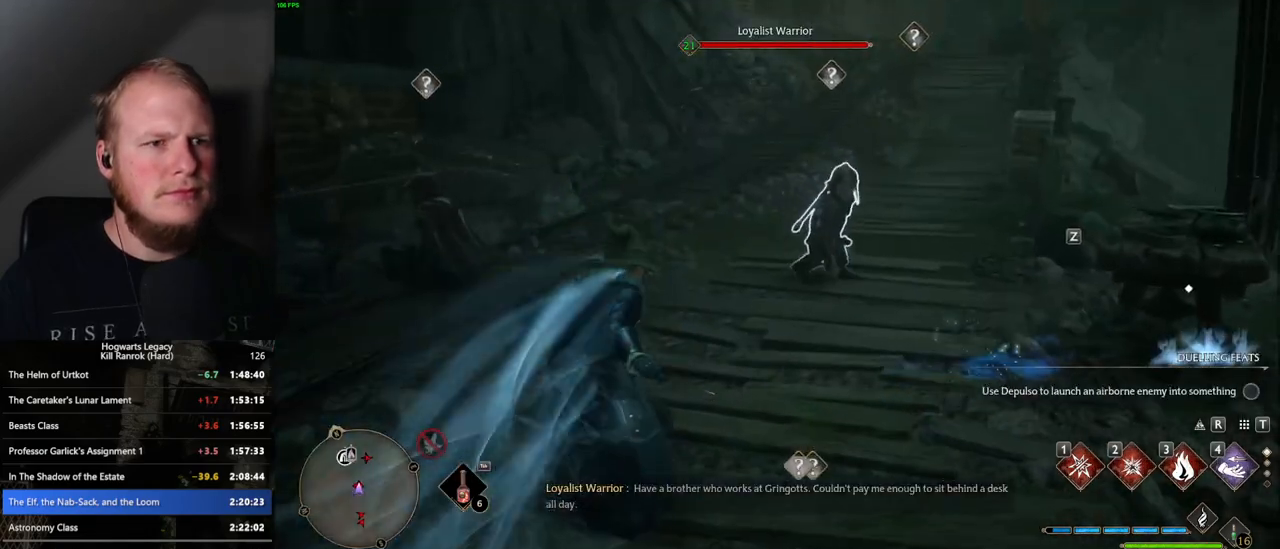
{"keys": ["space", "w"], "mouse": [], "events": []}
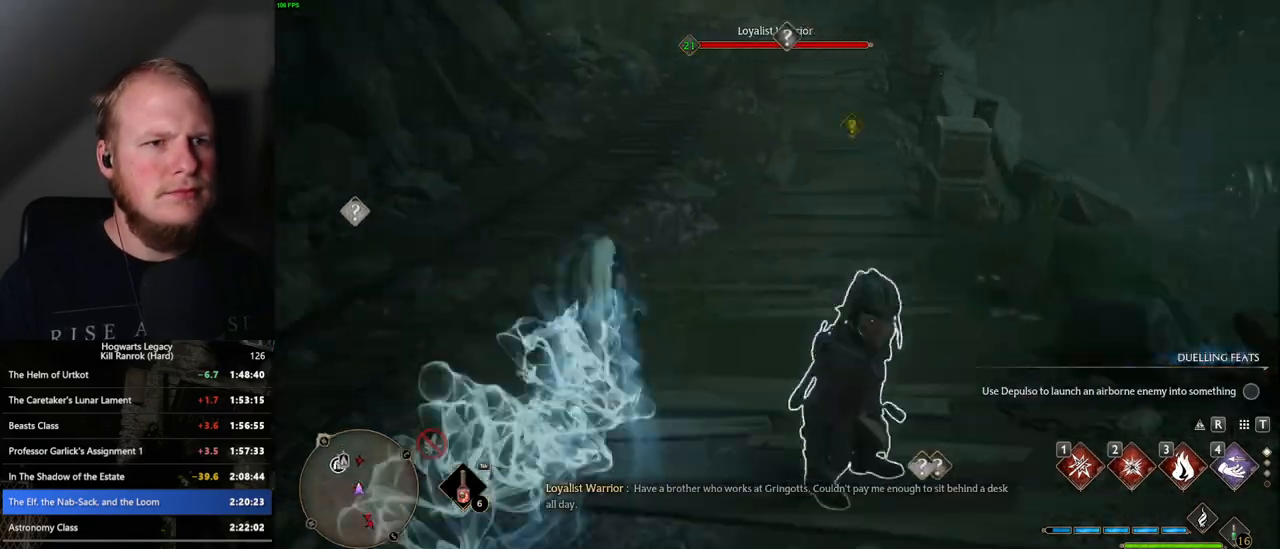
{"keys": ["w"], "mouse": [], "events": [[283, "space", "up"]]}
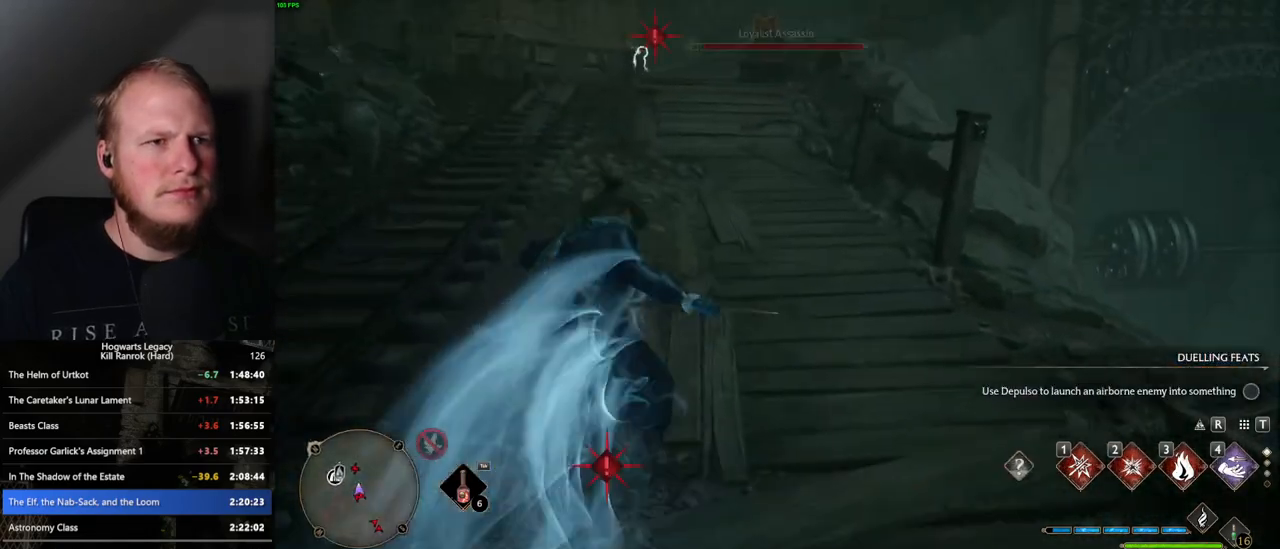
{"keys": ["space", "w"], "mouse": [], "events": [[67, "space", "down"]]}
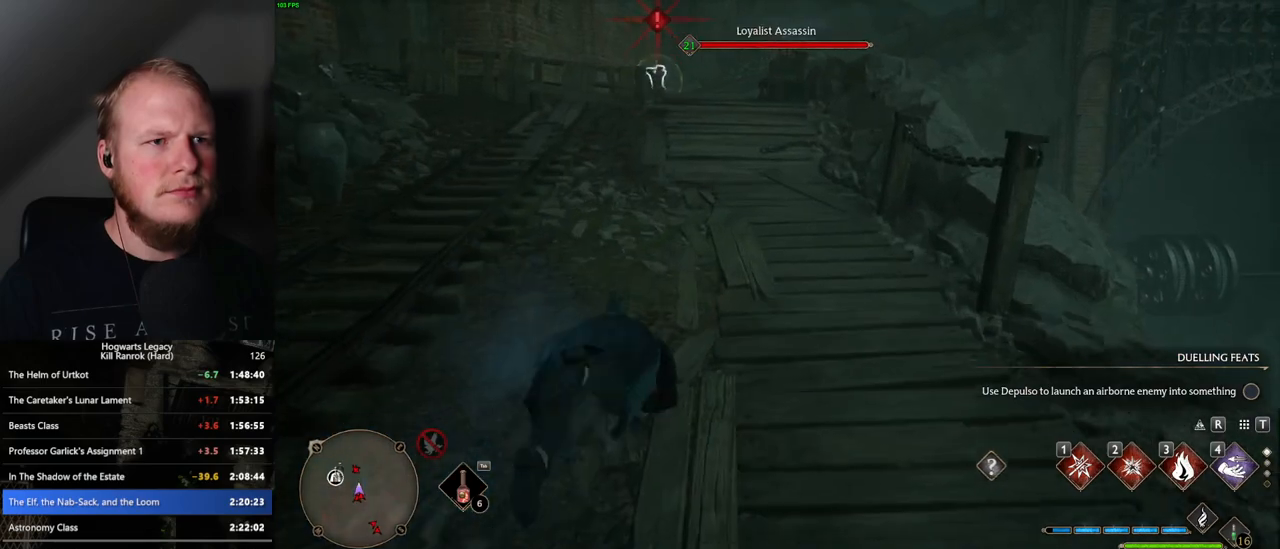
{"keys": ["w"], "mouse": [], "events": [[450, "space", "up"]]}
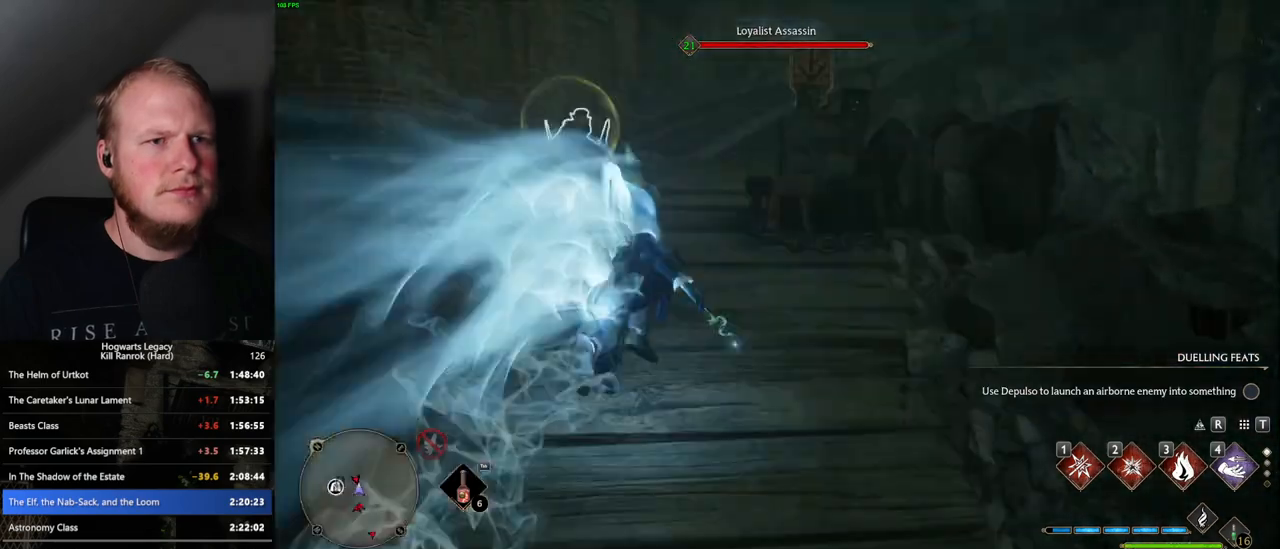
{"keys": ["space", "w"], "mouse": [], "events": [[133, "space", "down"]]}
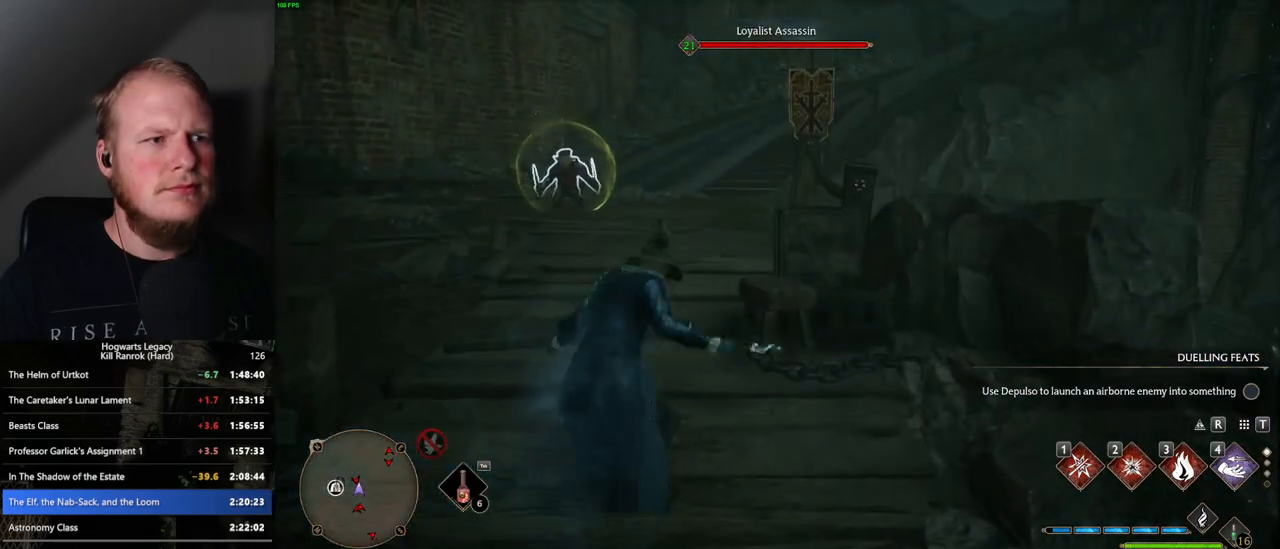
{"keys": ["w"], "mouse": [], "events": [[500, "space", "up"]]}
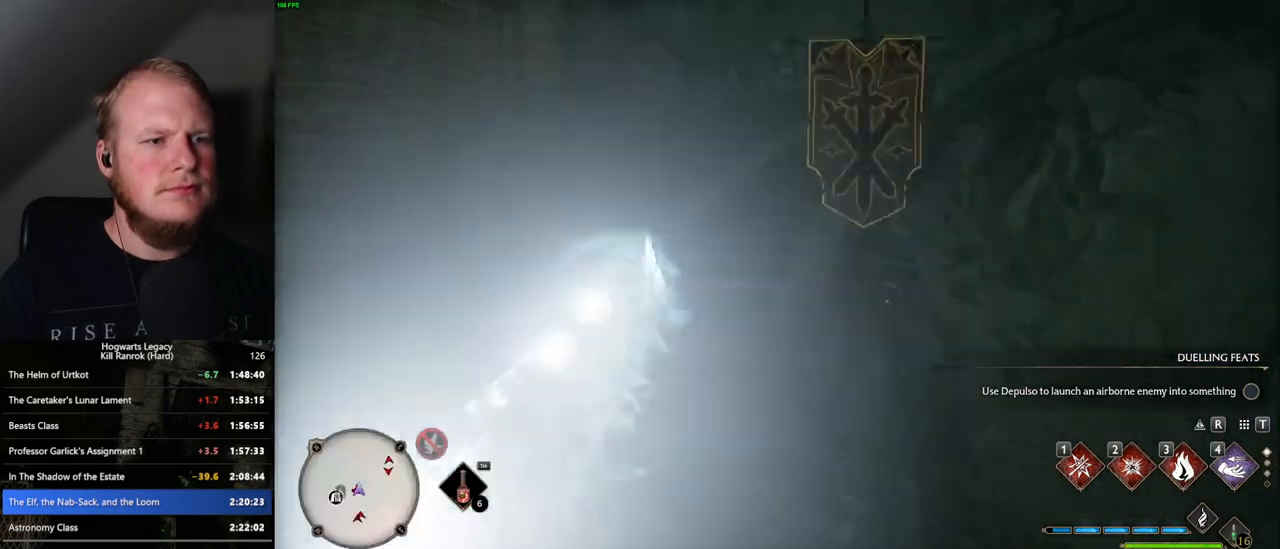
{"keys": ["space", "w"], "mouse": [], "events": [[467, "space", "down"]]}
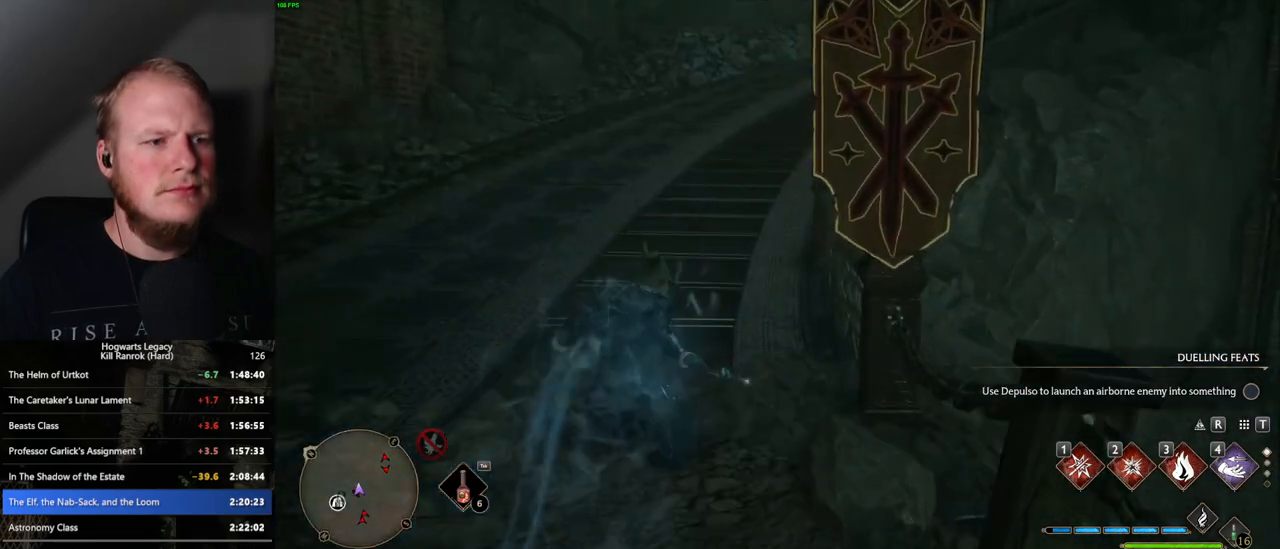
{"keys": ["space", "w"], "mouse": [], "events": []}
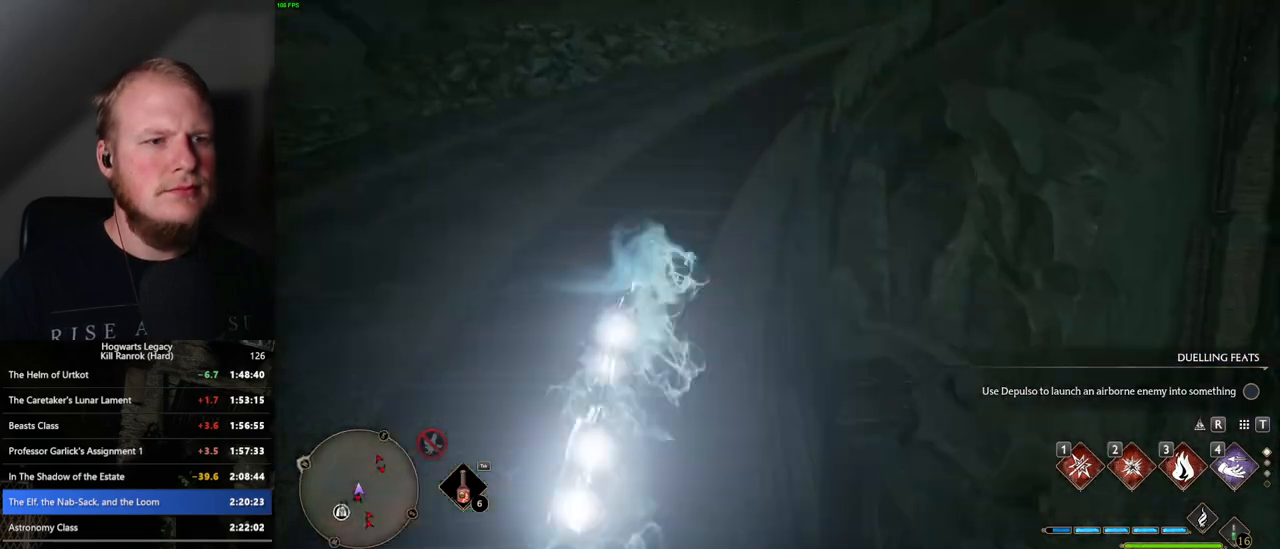
{"keys": ["w"], "mouse": [], "events": [[217, "space", "up"]]}
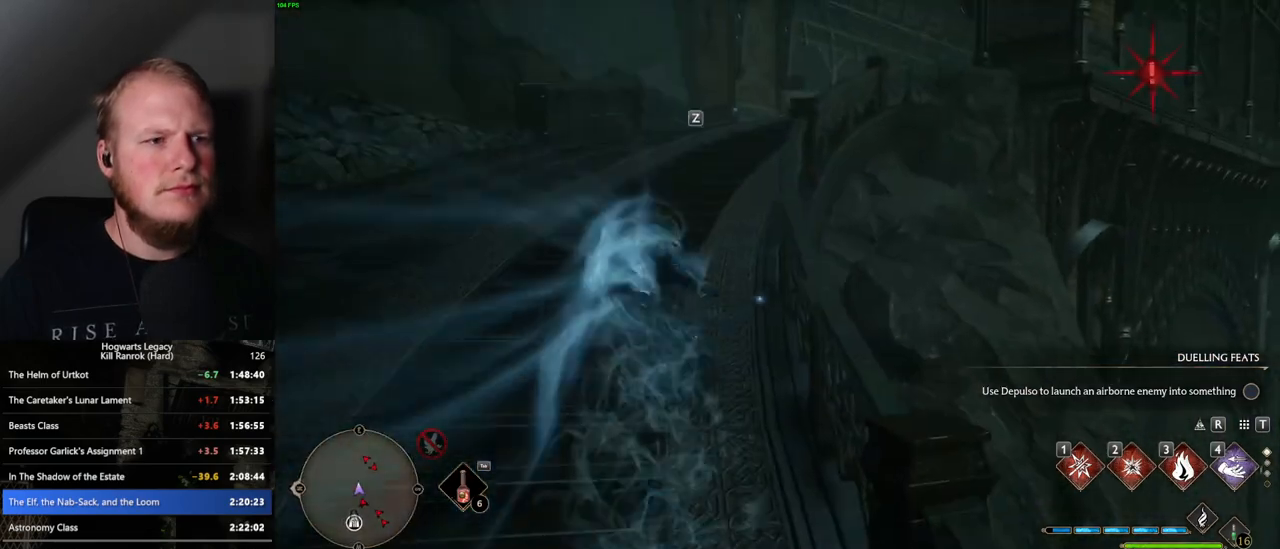
{"keys": ["space", "w"], "mouse": [], "events": [[17, "space", "down"]]}
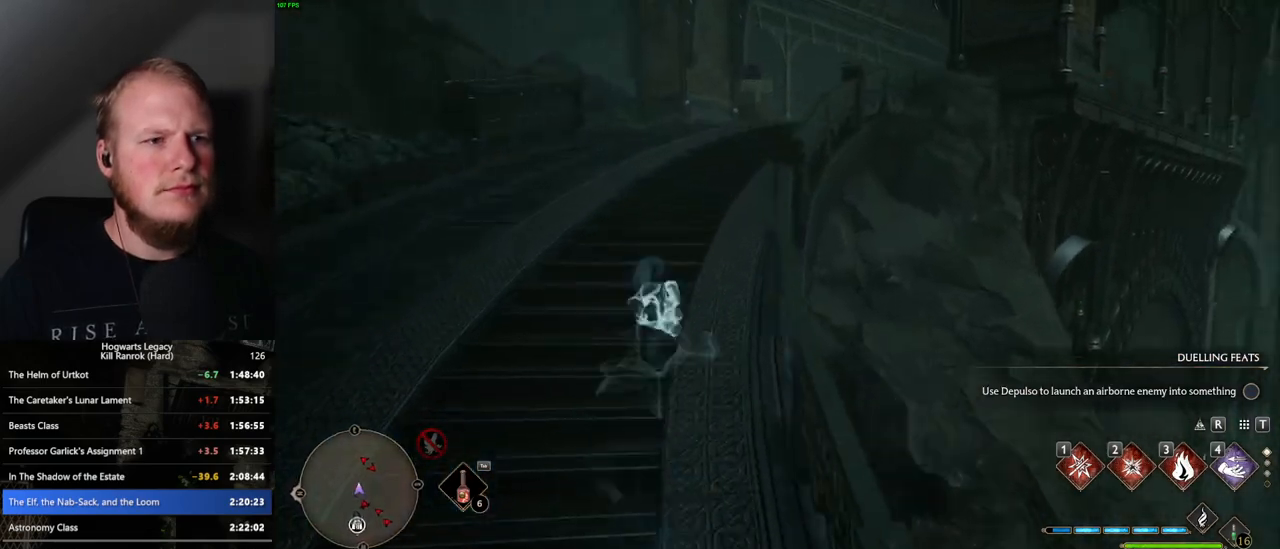
{"keys": ["w"], "mouse": [], "events": [[333, "space", "up"]]}
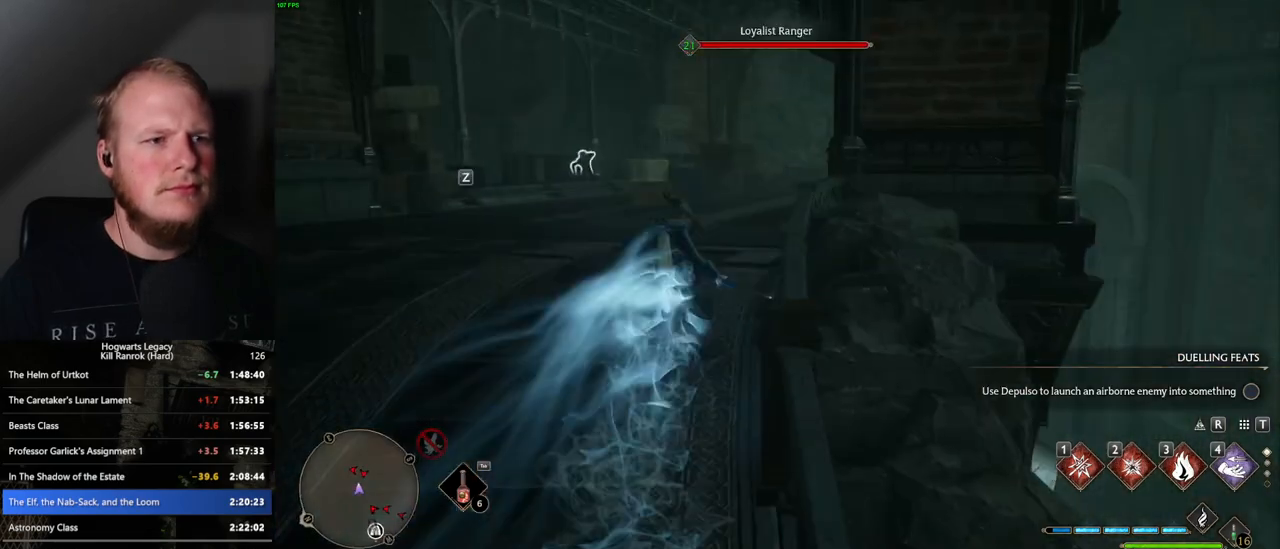
{"keys": ["space", "w"], "mouse": [], "events": [[150, "space", "down"]]}
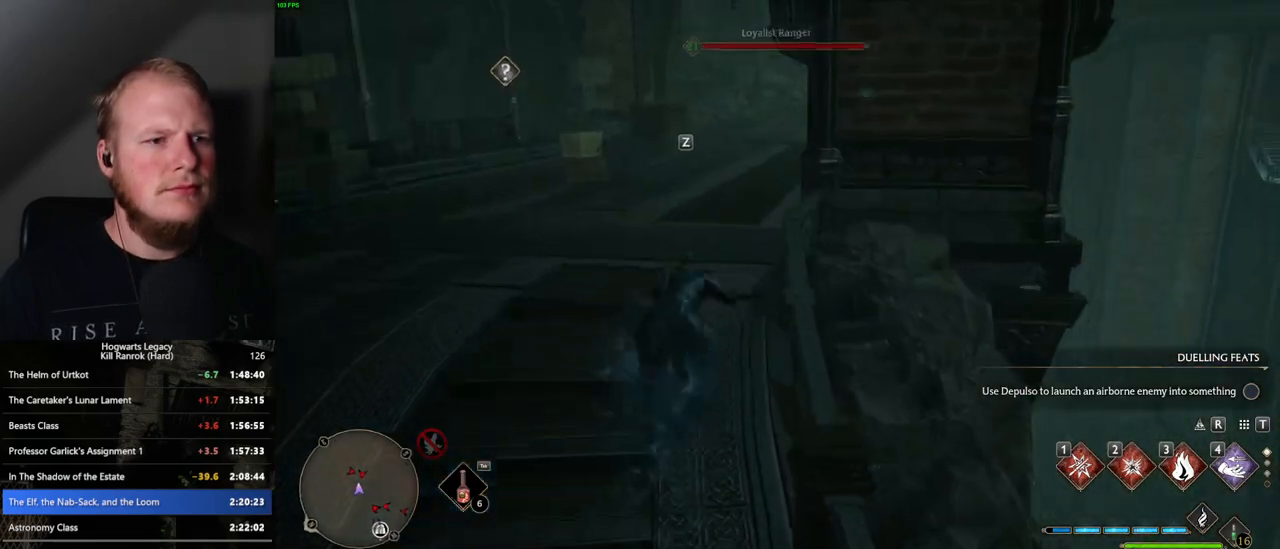
{"keys": ["w"], "mouse": [], "events": [[433, "space", "up"]]}
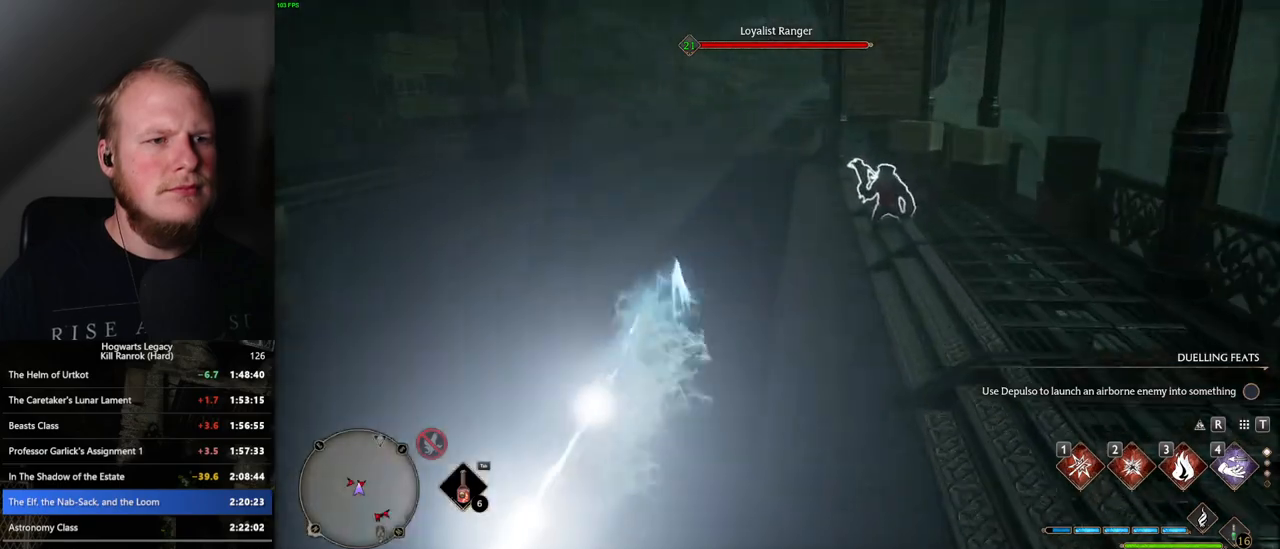
{"keys": ["space", "w"], "mouse": [], "events": [[200, "space", "down"]]}
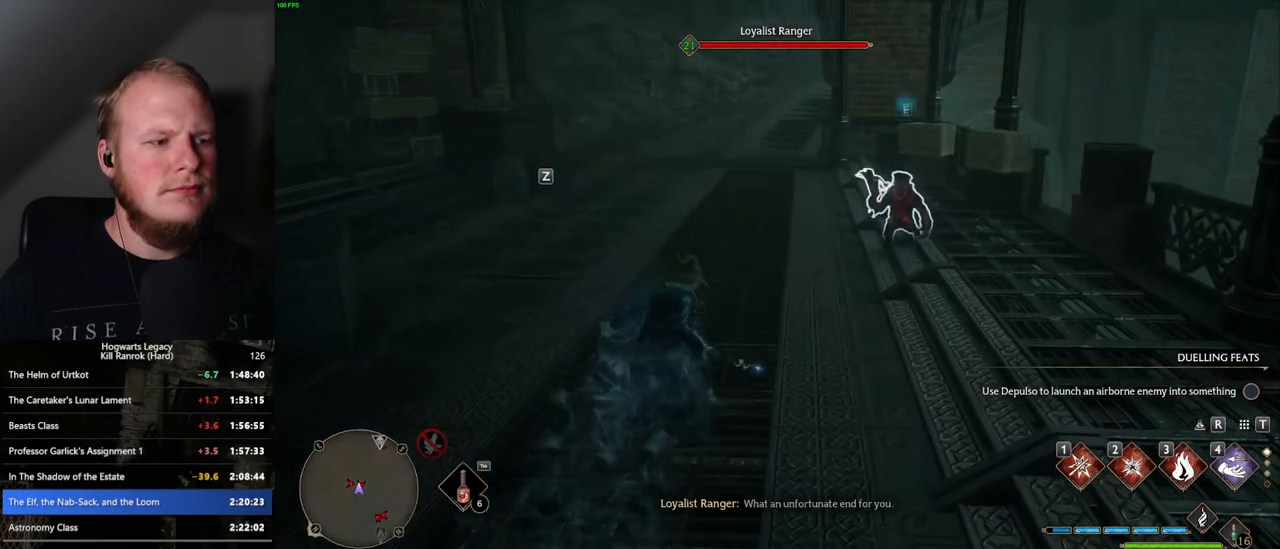
{"keys": ["space", "w"], "mouse": [], "events": []}
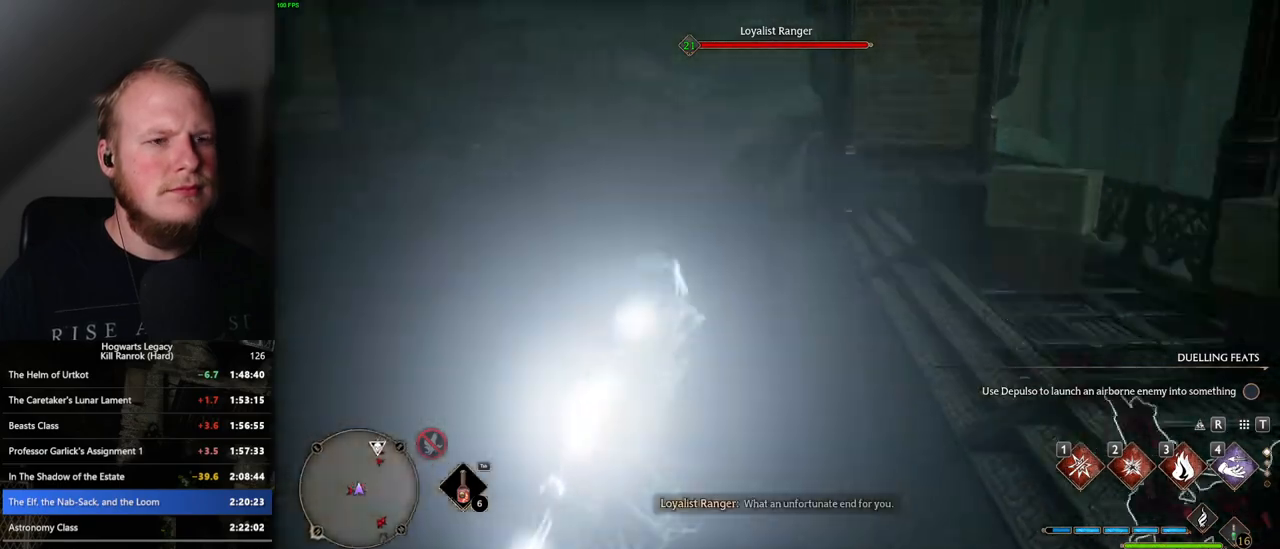
{"keys": ["space", "w"], "mouse": [], "events": [[150, "space", "up"], [417, "space", "down"]]}
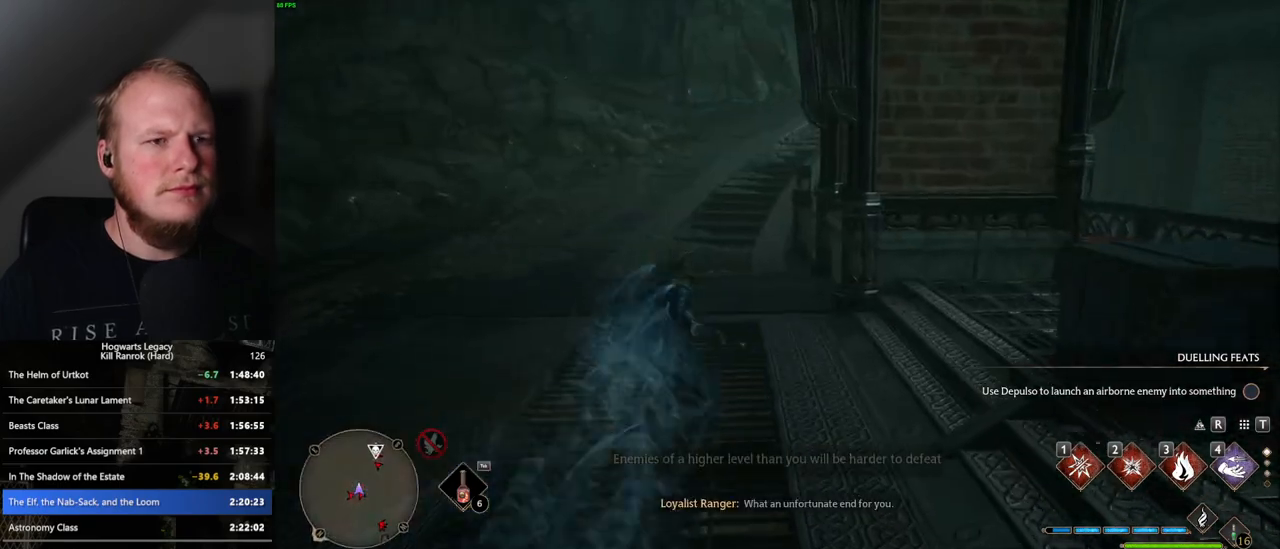
{"keys": ["space", "w"], "mouse": [], "events": []}
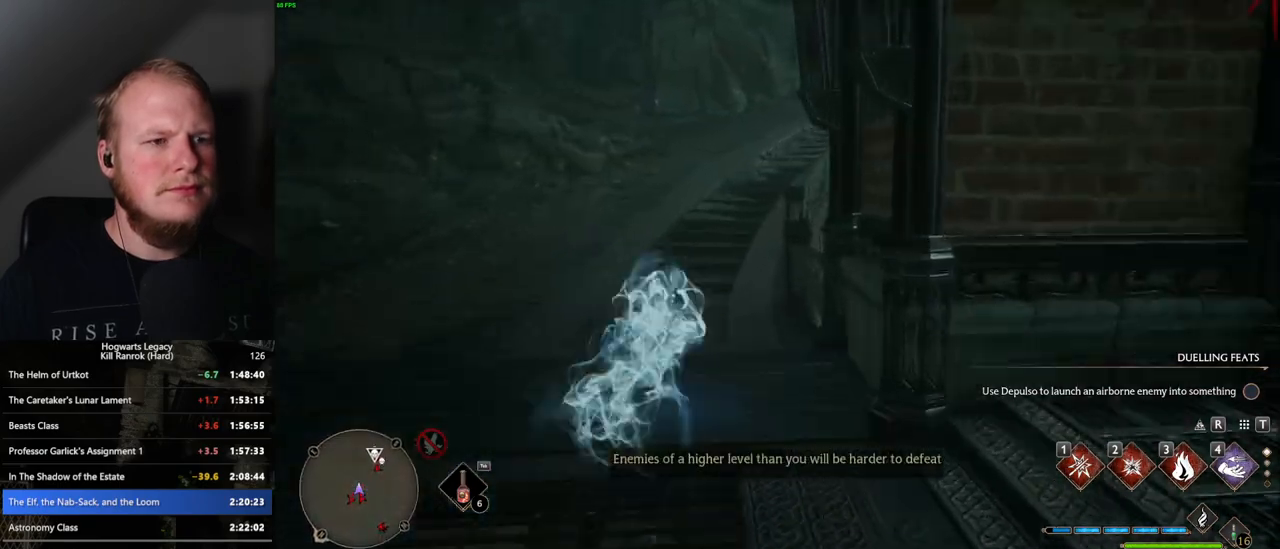
{"keys": ["w"], "mouse": [], "events": [[250, "space", "up"]]}
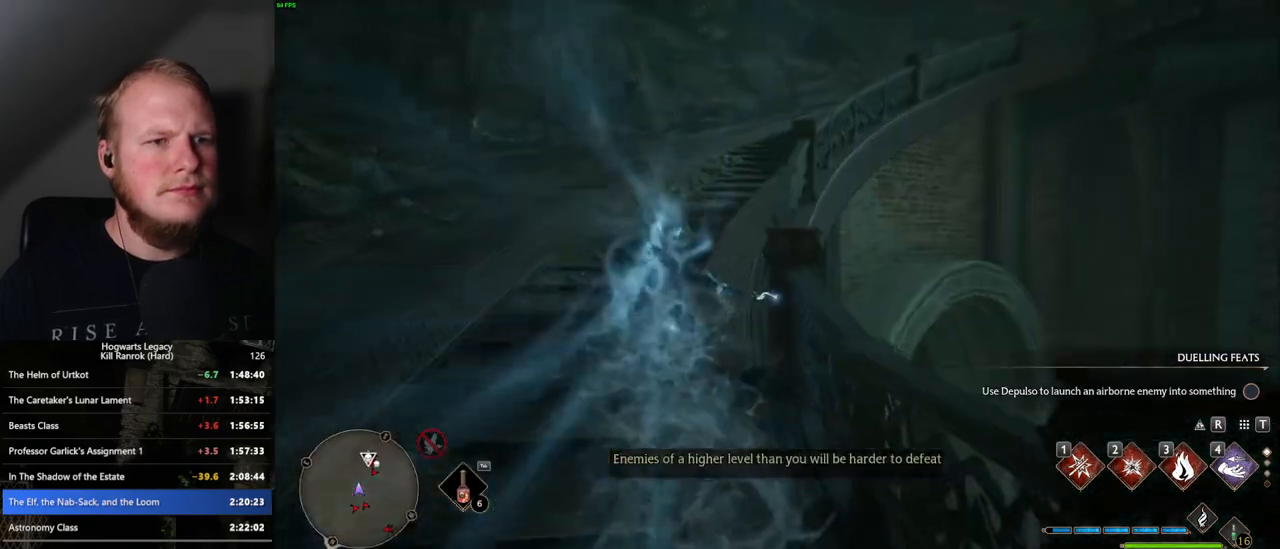
{"keys": ["space", "w"], "mouse": [], "events": [[67, "space", "down"]]}